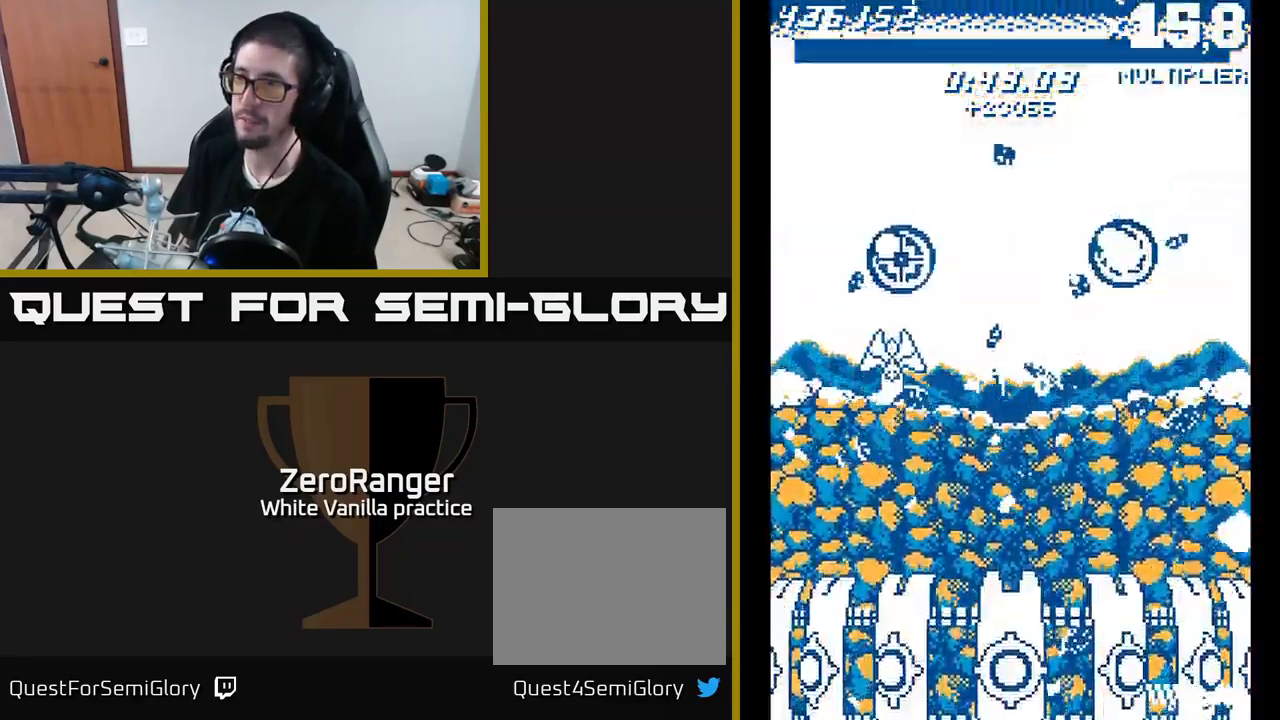
Gameplay with a controller (Xbox layout); each line is a JSON object with the inputs held at the frame after it. "events" lists button and stick changes between this image and that frame as [ms after this image, input, new state], when the widget could be followed in between. Not read: left_stick.
{"buttons": ["DPAD_DOWN"], "right_stick": "center", "events": [[333, "DPAD_UP", "up"], [383, "DPAD_DOWN", "down"]]}
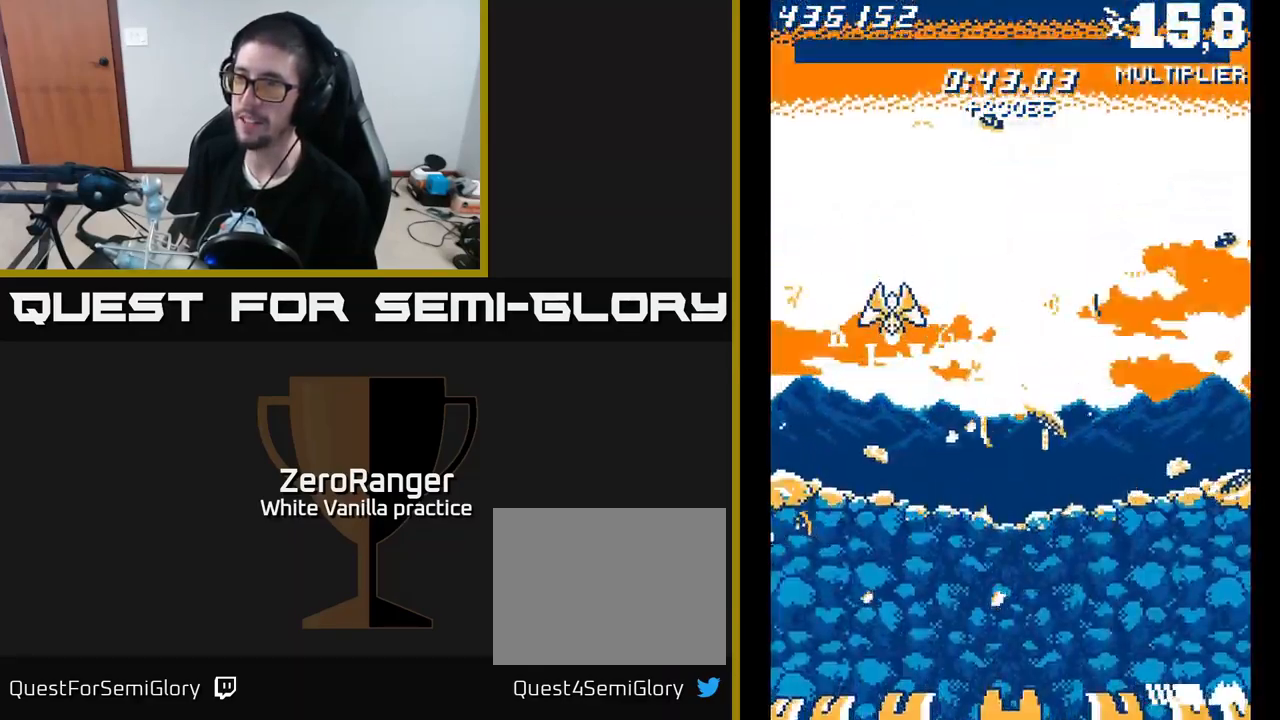
{"buttons": [], "right_stick": "center", "events": [[117, "L2", "down"], [133, "DPAD_DOWN", "up"], [283, "L2", "up"], [350, "L2", "down"], [450, "L2", "up"]]}
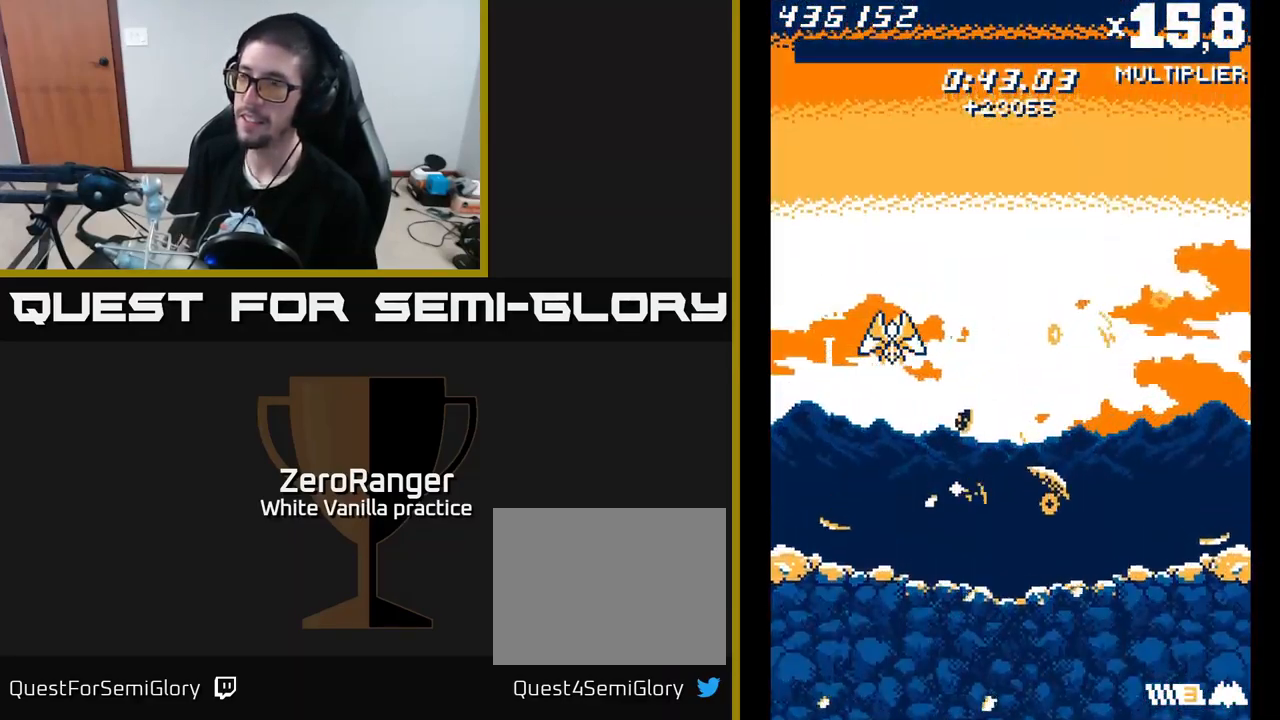
{"buttons": ["L2"], "right_stick": "center", "events": [[33, "L2", "down"], [167, "L2", "up"], [367, "L2", "down"]]}
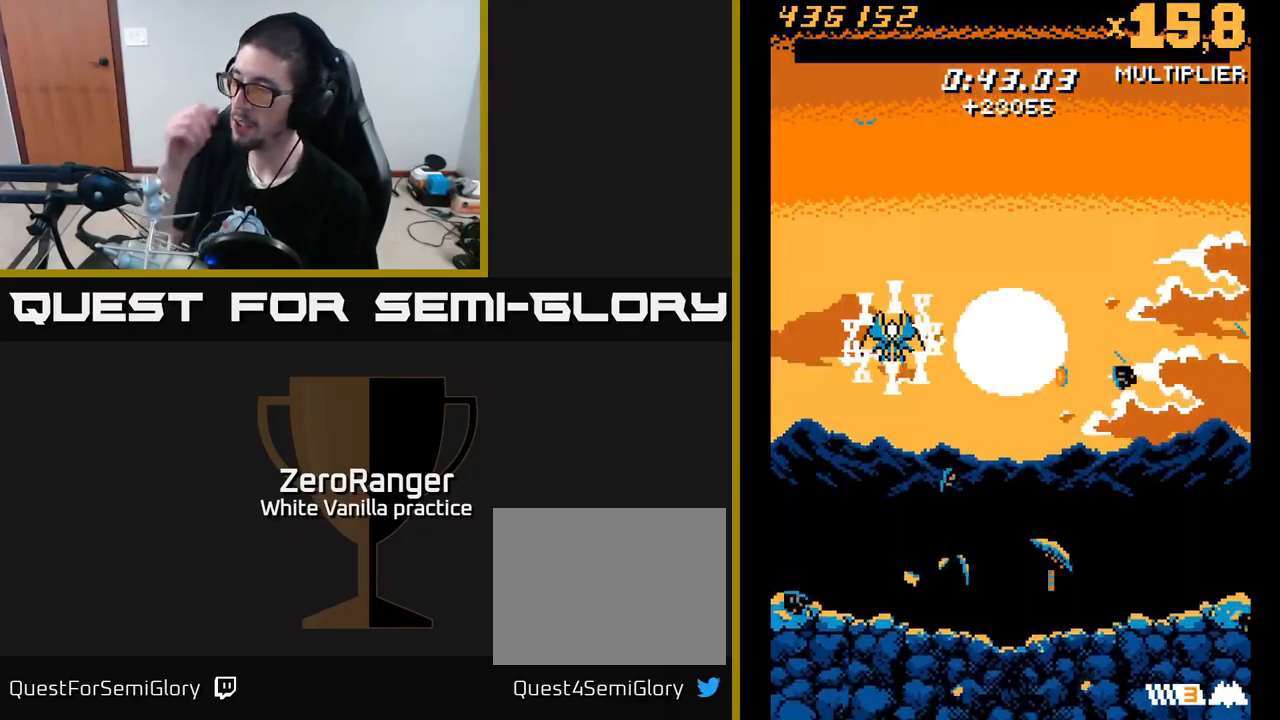
{"buttons": [], "right_stick": "center", "events": [[67, "L2", "up"]]}
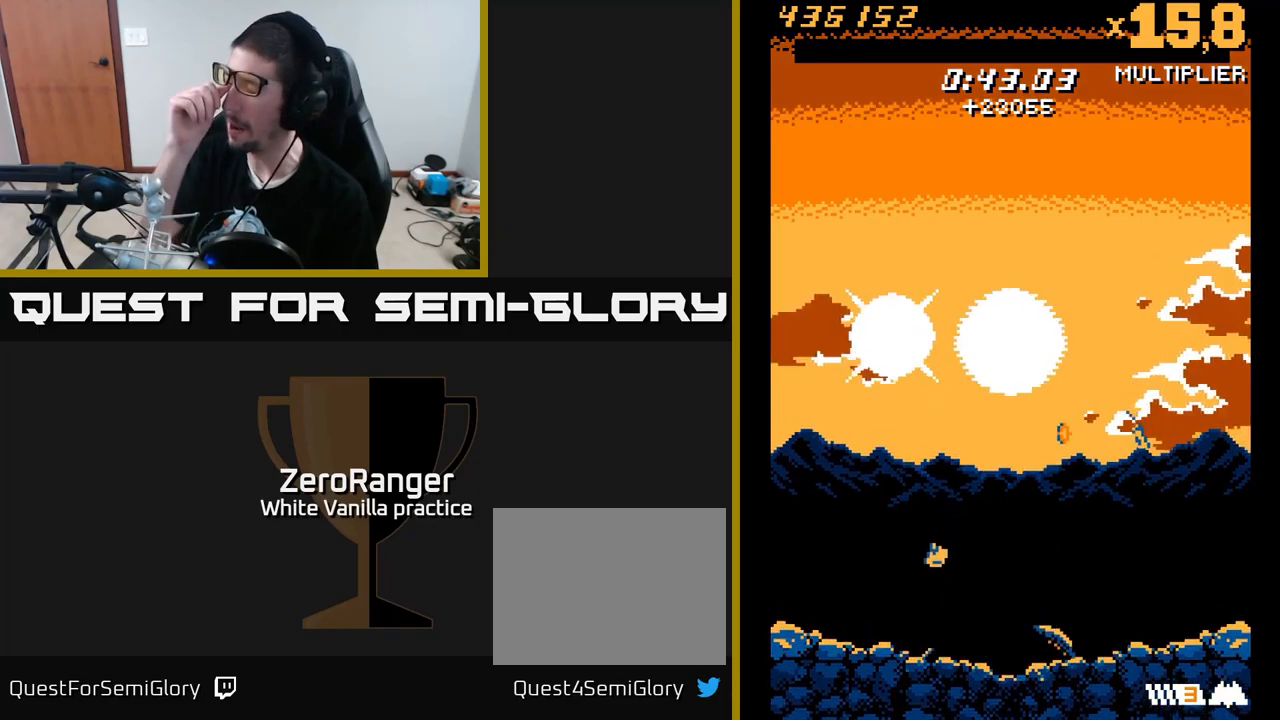
{"buttons": [], "right_stick": "center", "events": []}
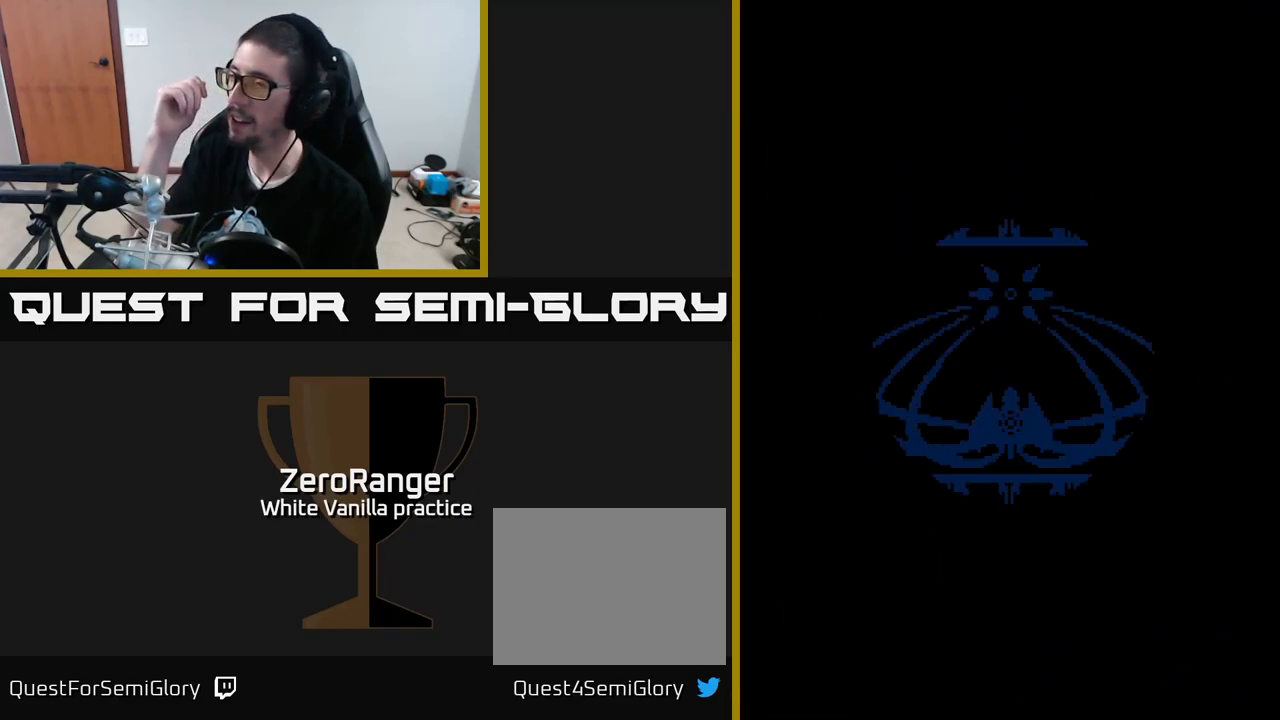
{"buttons": [], "right_stick": "center", "events": [[117, "L2", "down"], [300, "L2", "up"], [350, "L2", "down"], [467, "L2", "up"]]}
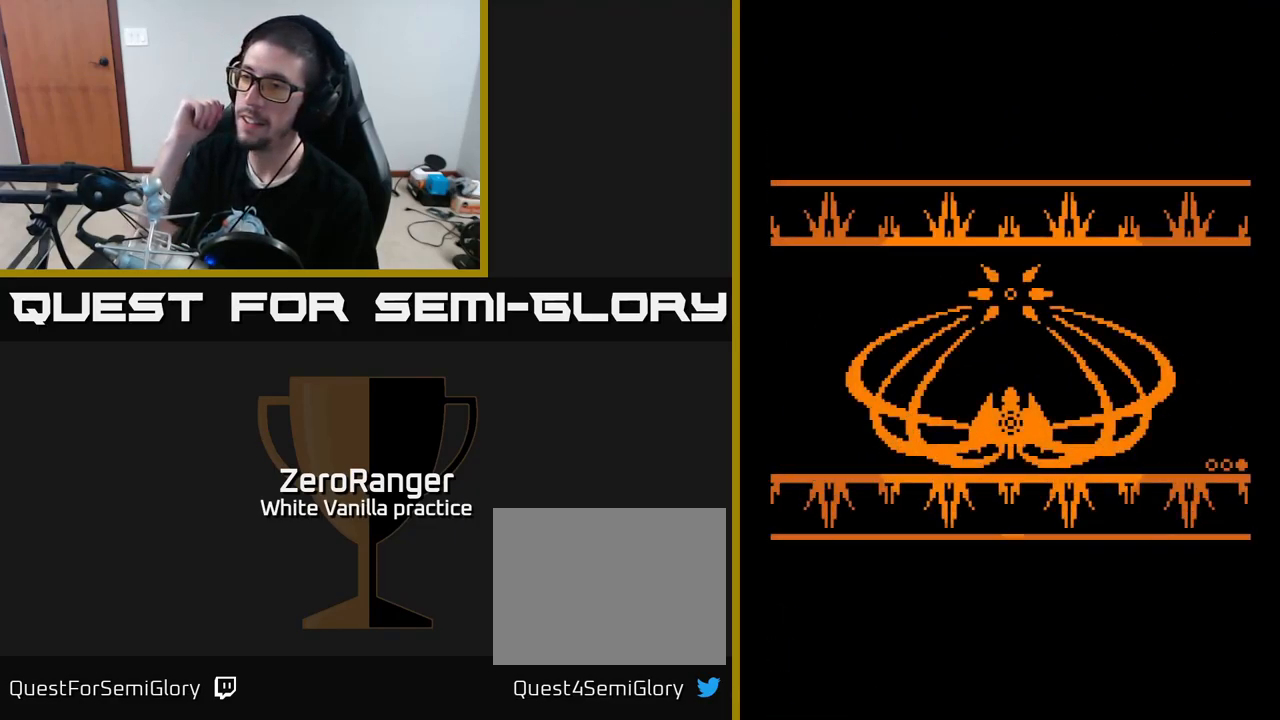
{"buttons": ["L2"], "right_stick": "center", "events": [[50, "L2", "down"], [217, "L2", "up"], [284, "L2", "down"]]}
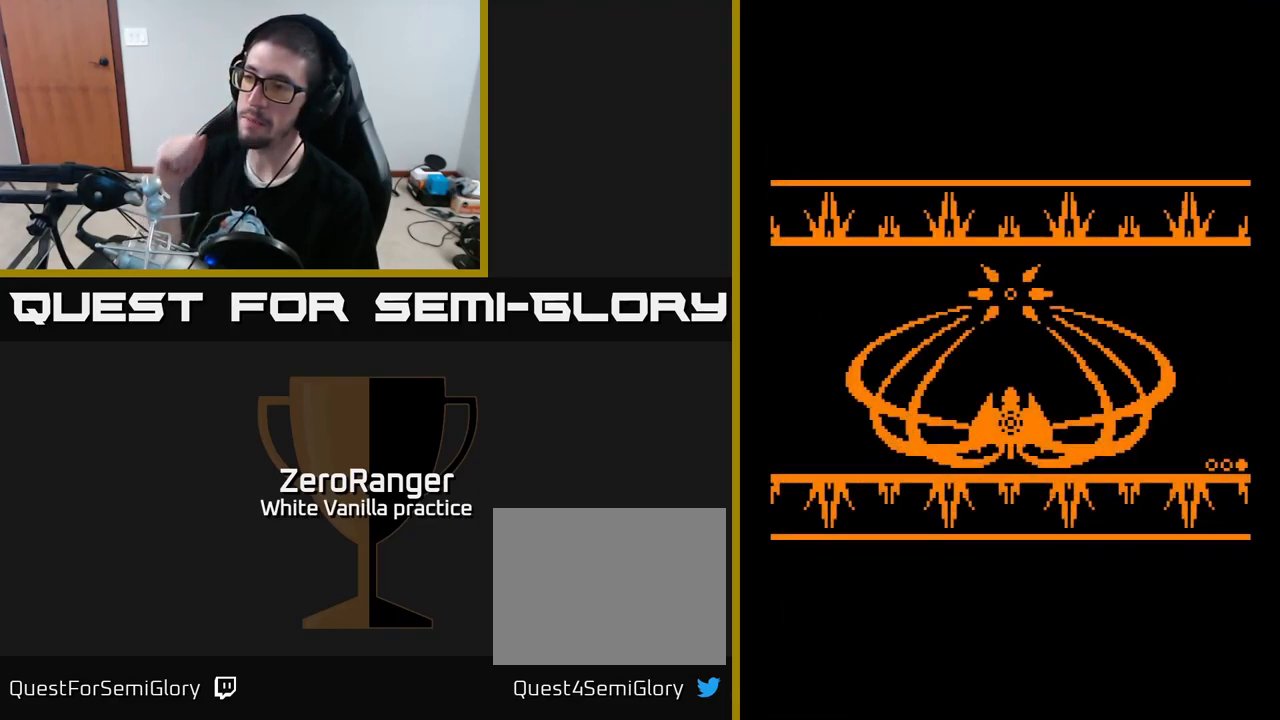
{"buttons": ["L2"], "right_stick": "center", "events": []}
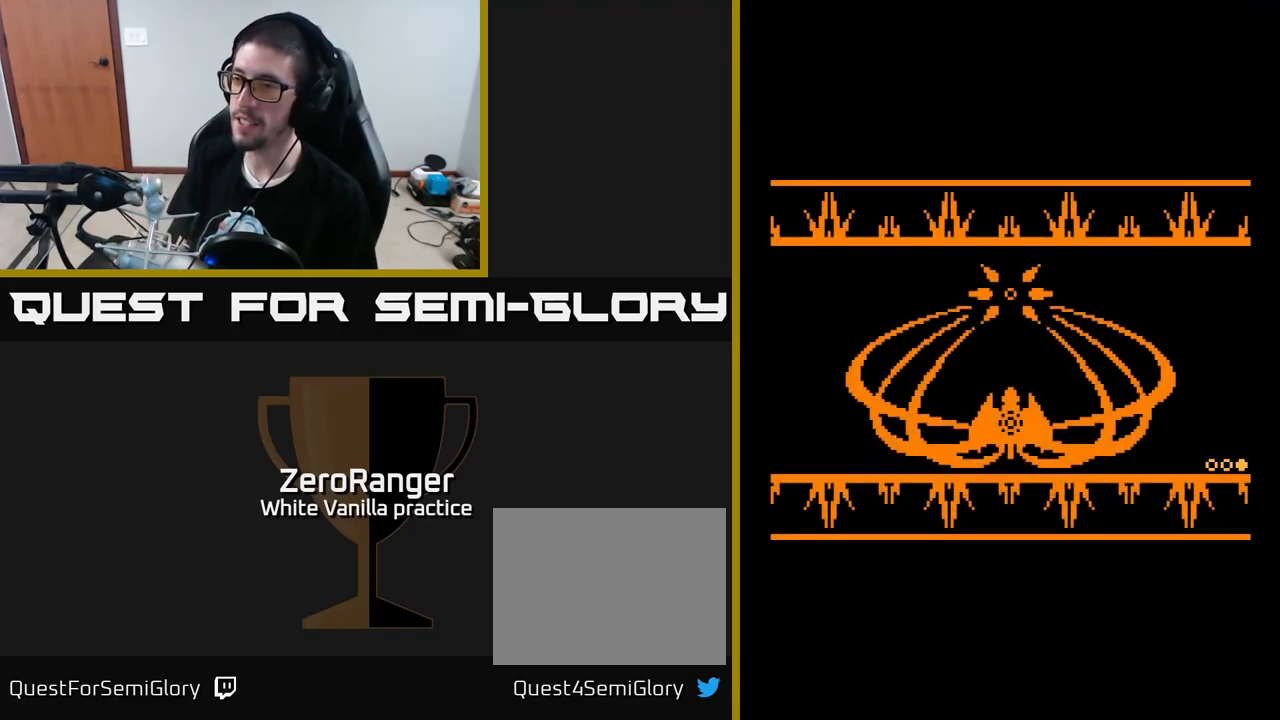
{"buttons": ["A"], "right_stick": "center", "events": [[384, "A", "down"], [400, "L2", "up"]]}
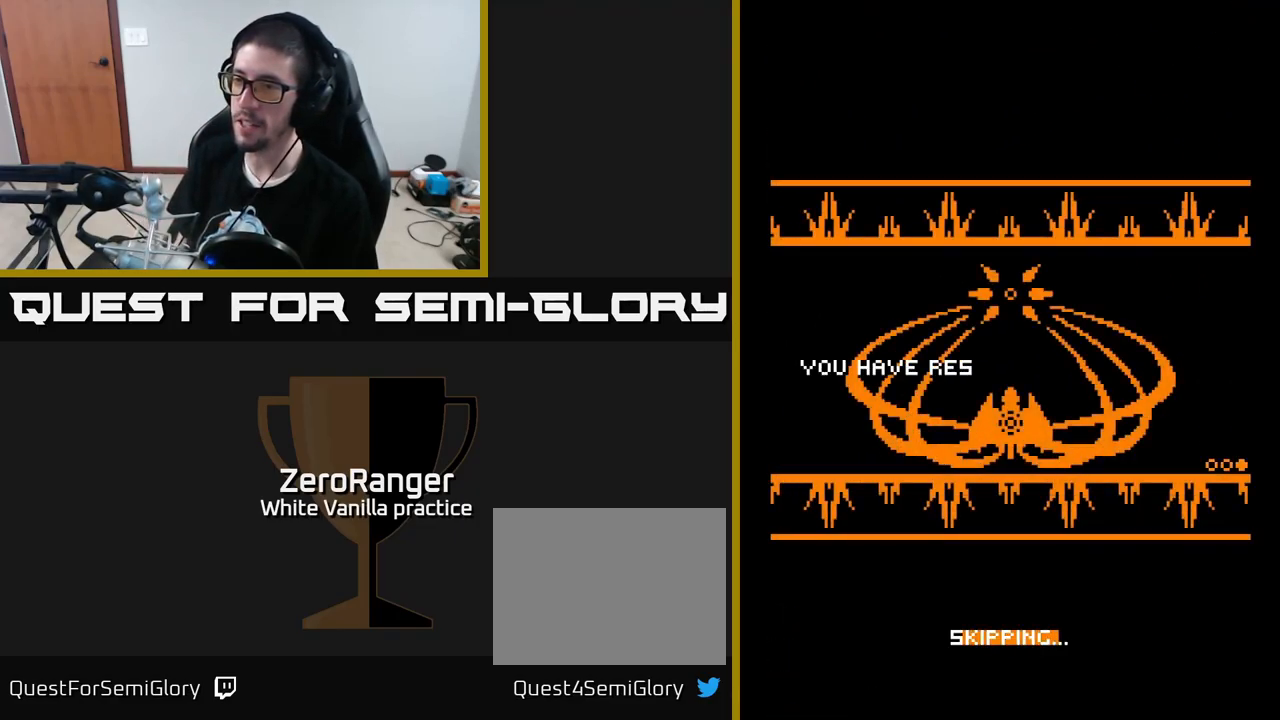
{"buttons": ["A"], "right_stick": "center", "events": []}
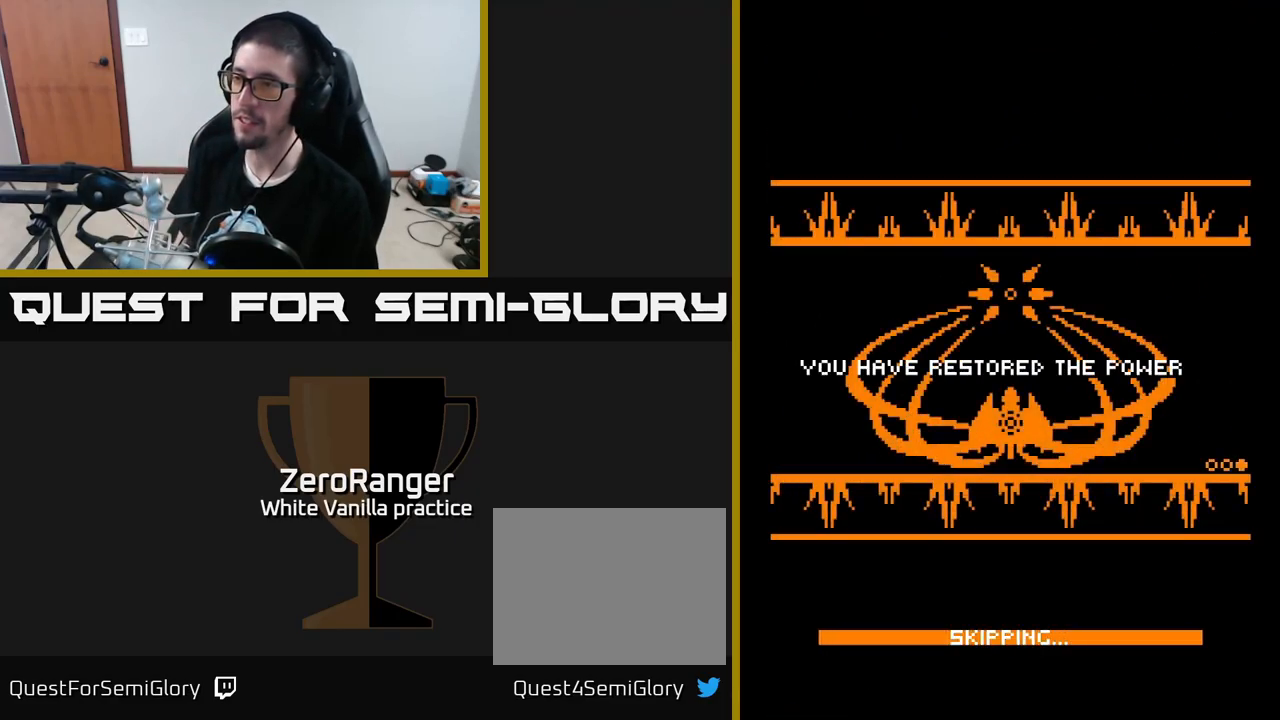
{"buttons": ["L2"], "right_stick": "center", "events": [[467, "A", "up"], [500, "L2", "down"]]}
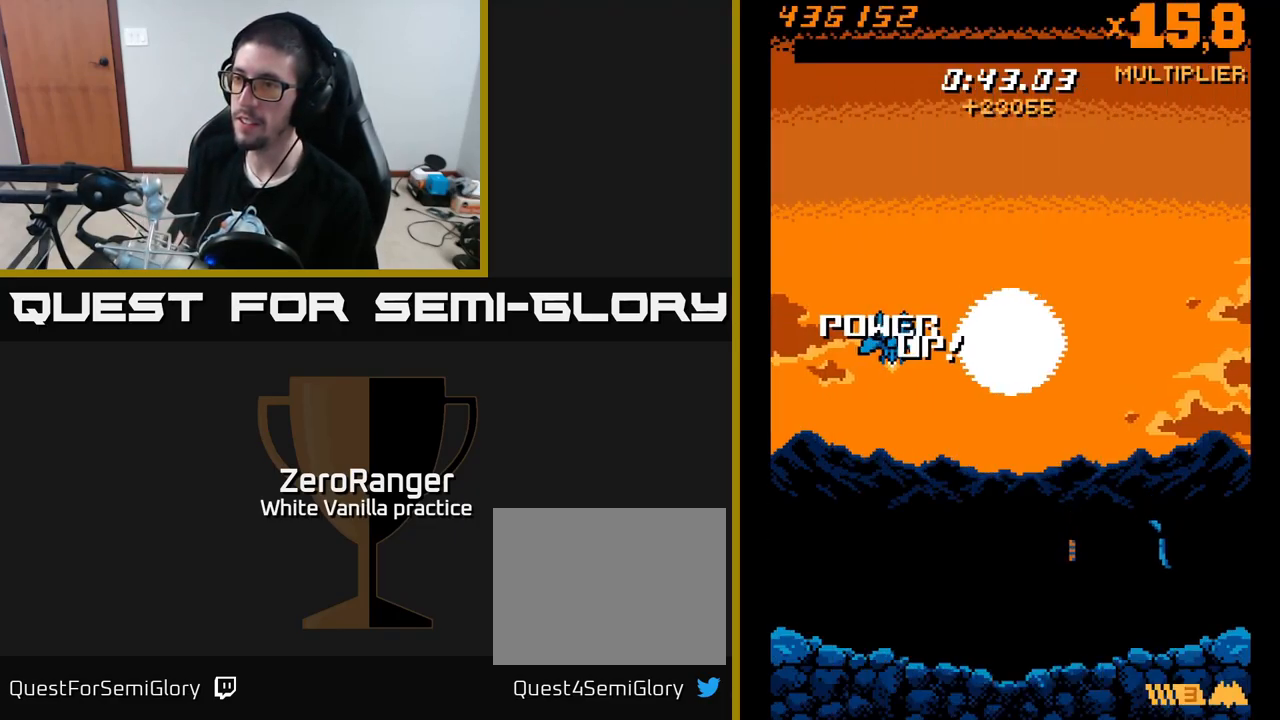
{"buttons": [], "right_stick": "center", "events": [[450, "L2", "up"]]}
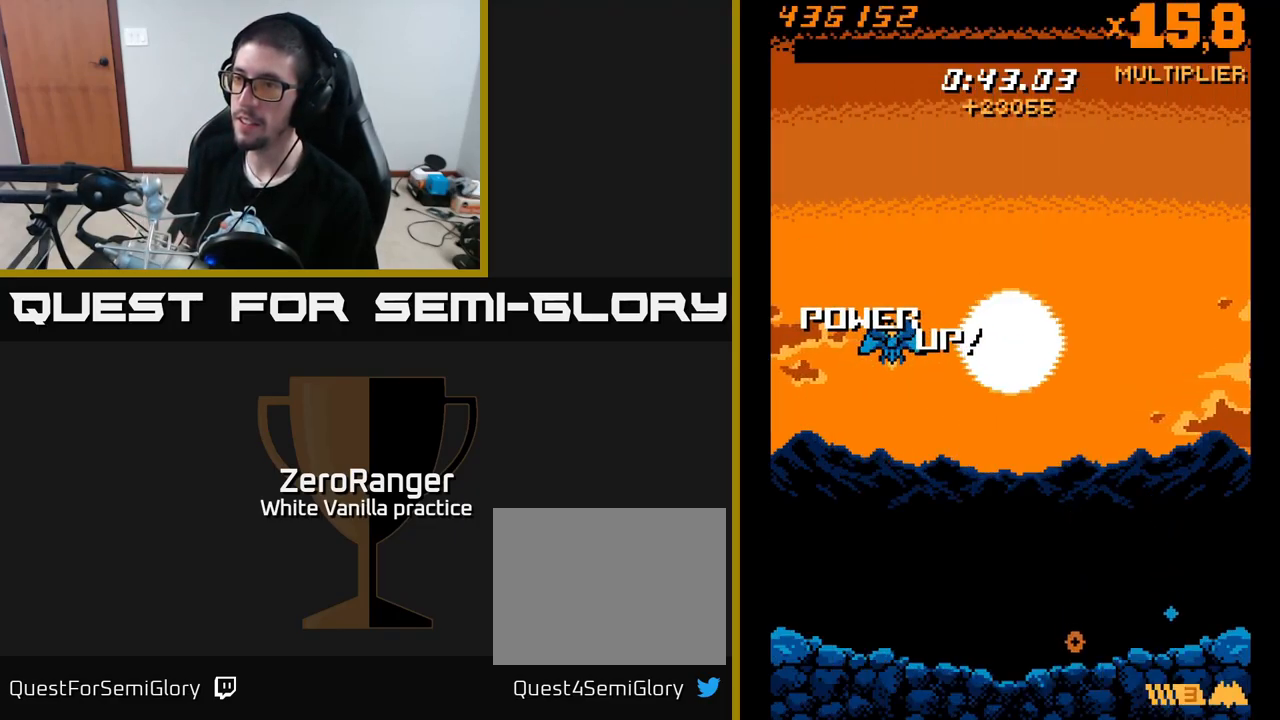
{"buttons": ["L2"], "right_stick": "center", "events": [[50, "L2", "down"], [150, "L2", "up"], [250, "L2", "down"], [367, "L2", "up"], [434, "L2", "down"]]}
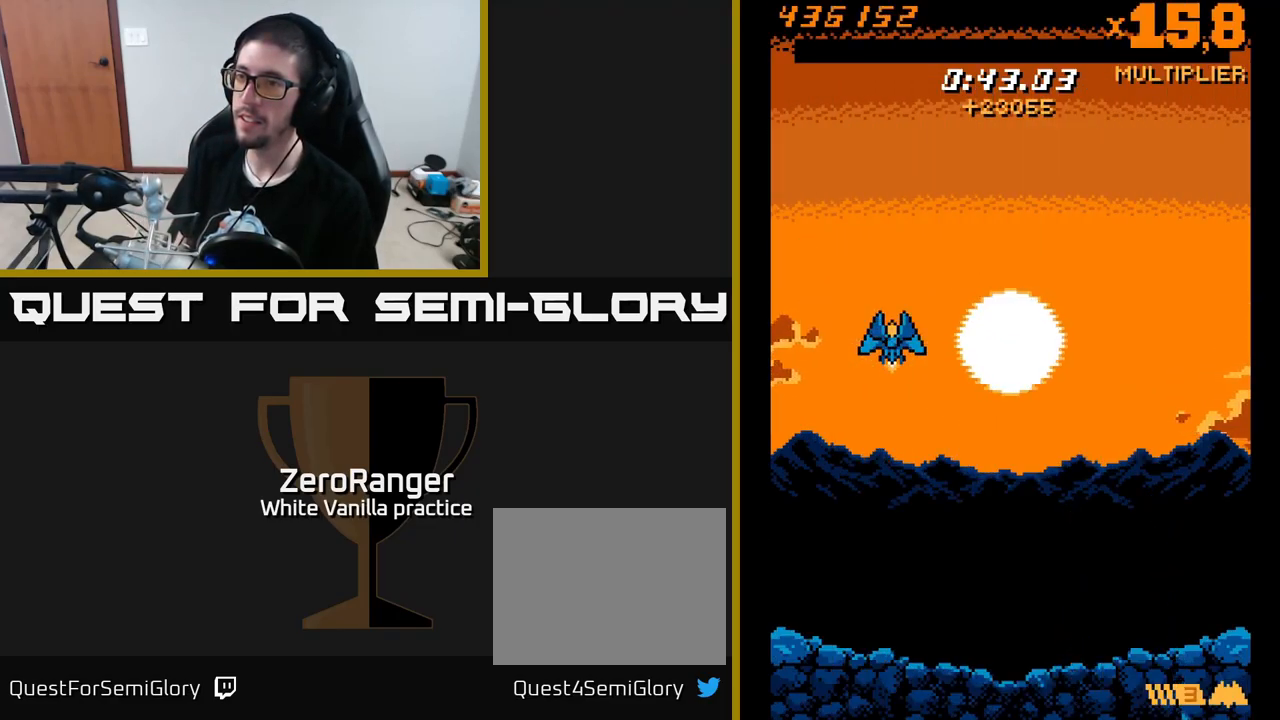
{"buttons": ["L2"], "right_stick": "center", "events": [[34, "L2", "up"], [116, "L2", "down"], [250, "L2", "up"], [333, "L2", "down"], [433, "L2", "up"], [500, "L2", "down"]]}
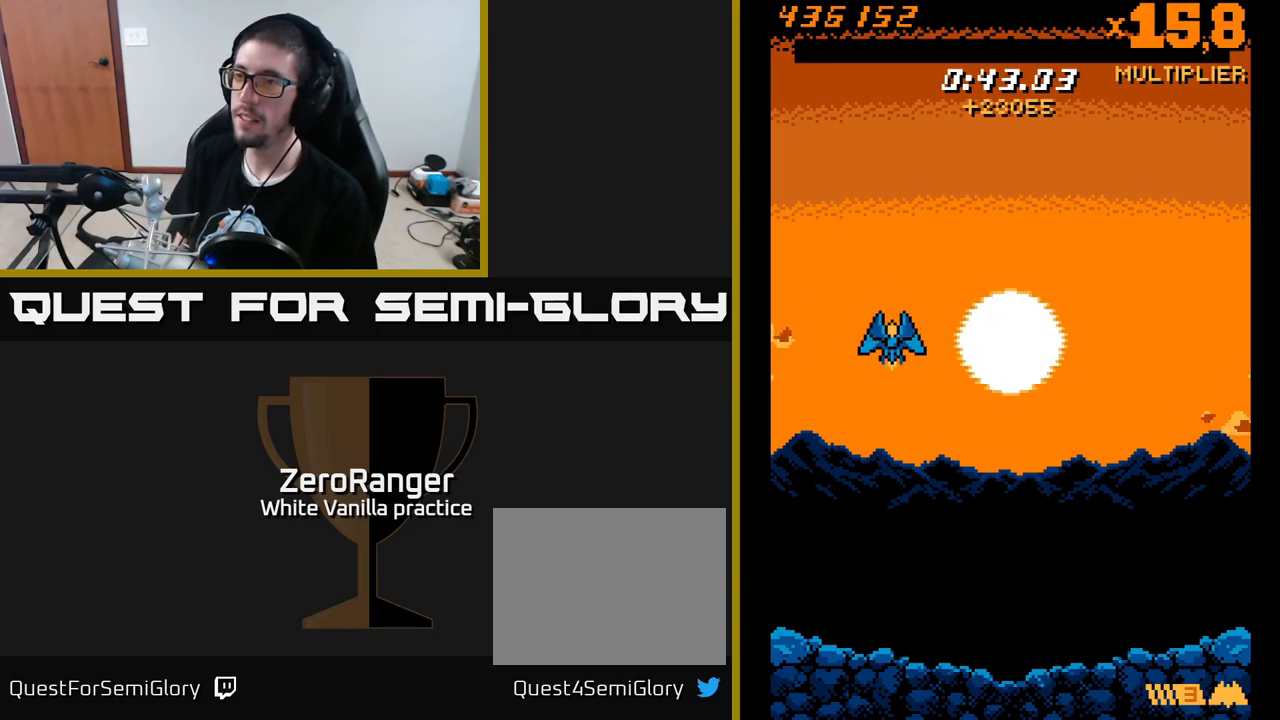
{"buttons": [], "right_stick": "center", "events": [[133, "L2", "up"]]}
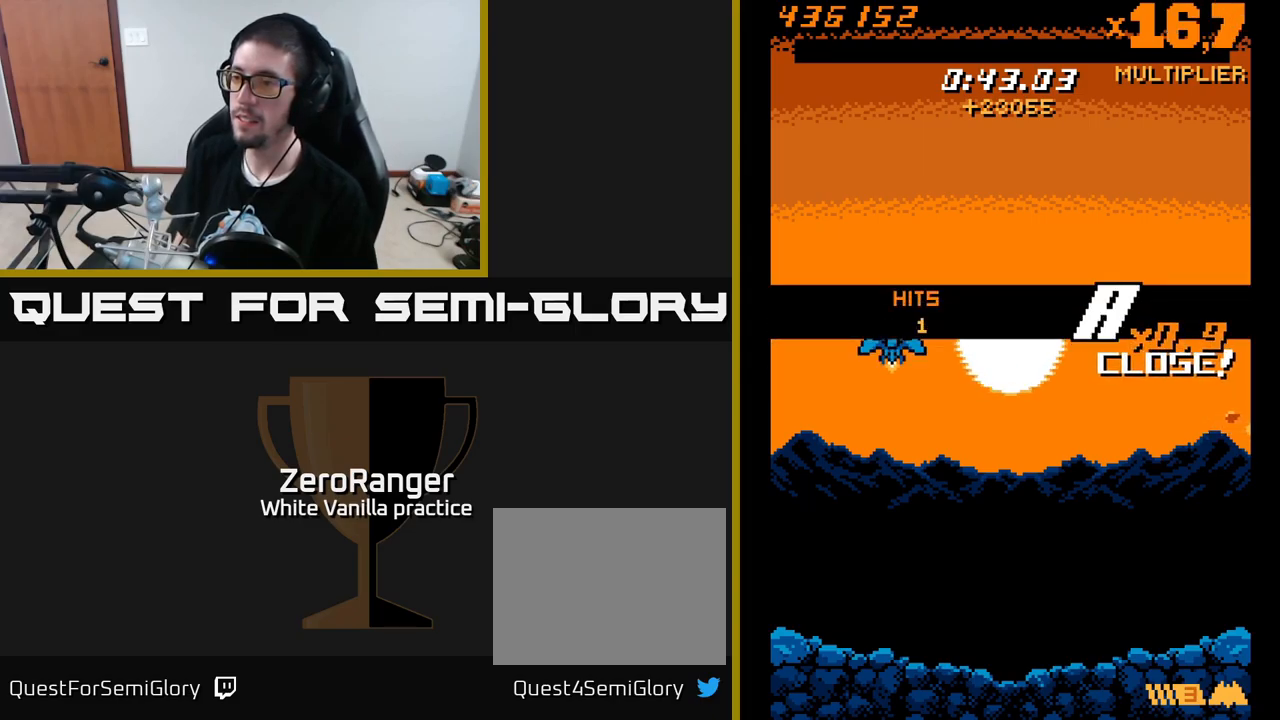
{"buttons": [], "right_stick": "center", "events": []}
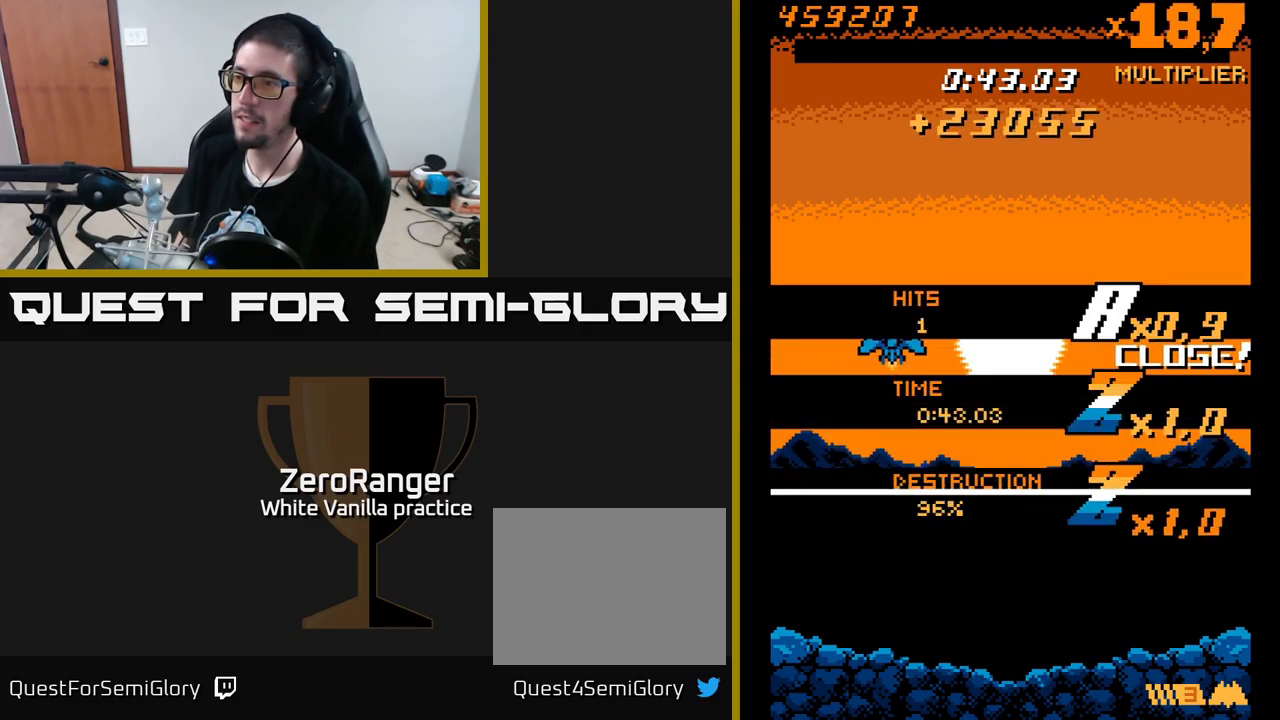
{"buttons": [], "right_stick": "center", "events": []}
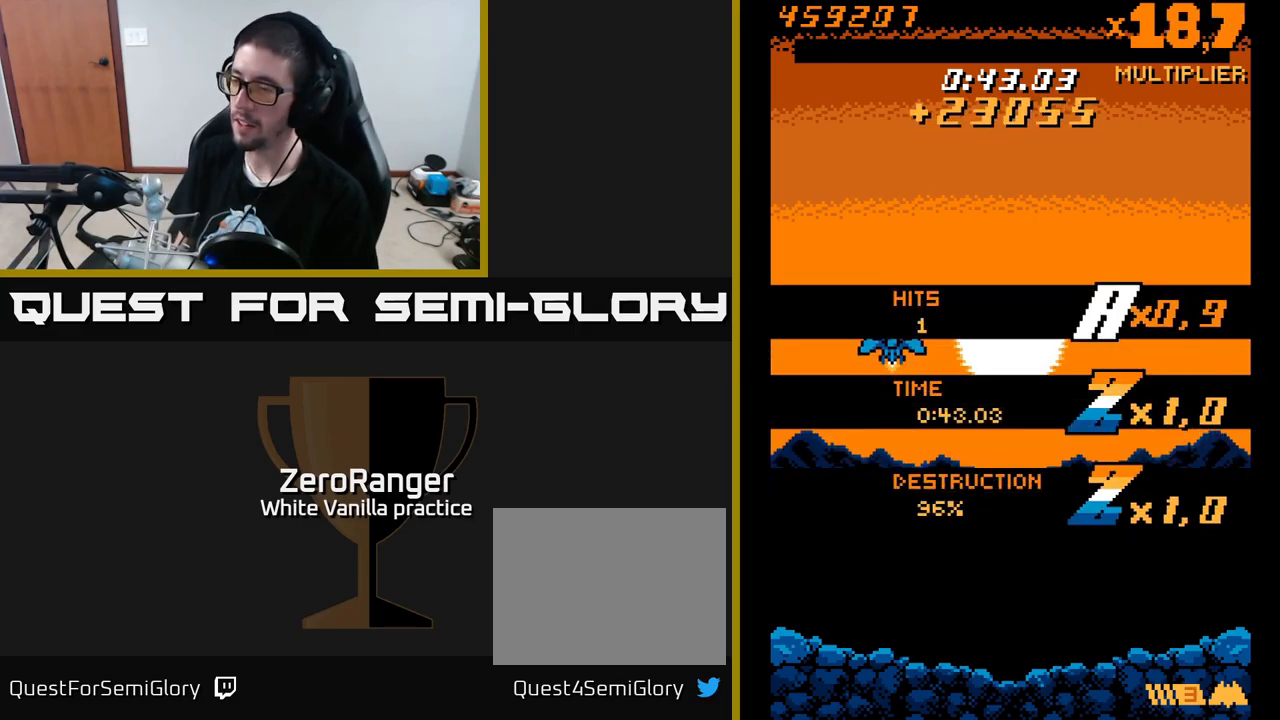
{"buttons": [], "right_stick": "center", "events": []}
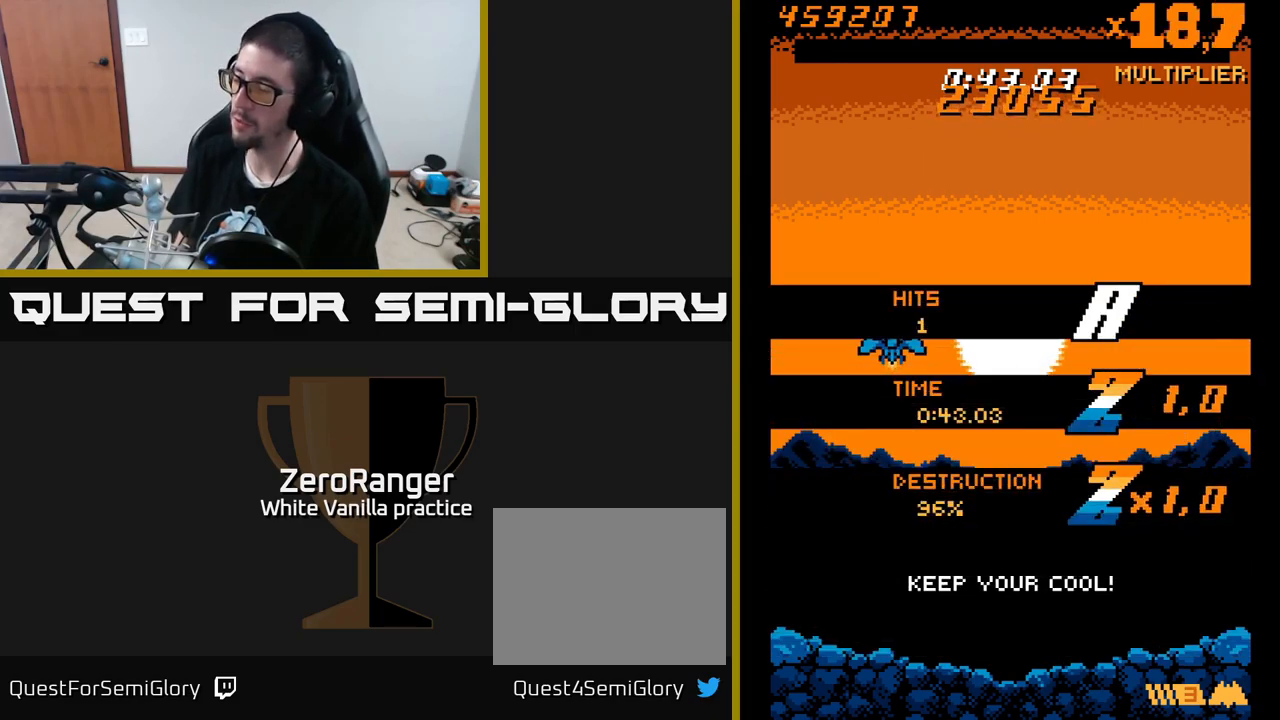
{"buttons": [], "right_stick": "center", "events": []}
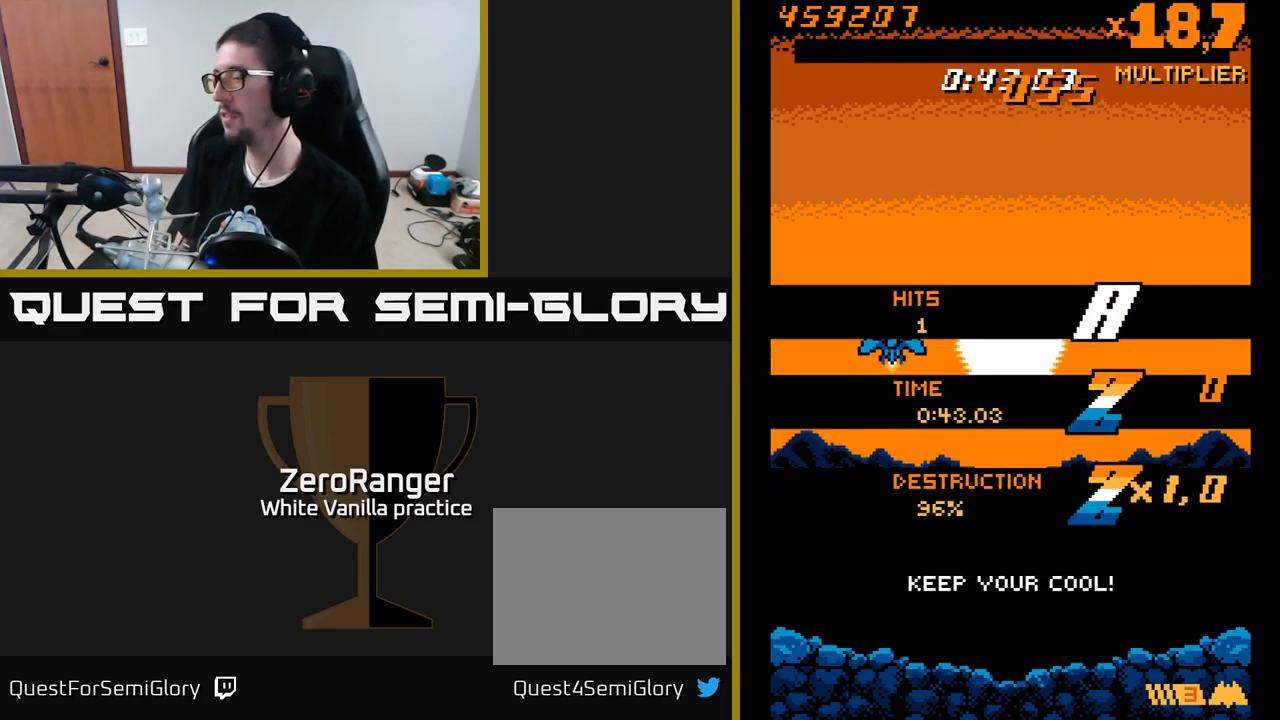
{"buttons": [], "right_stick": "center", "events": []}
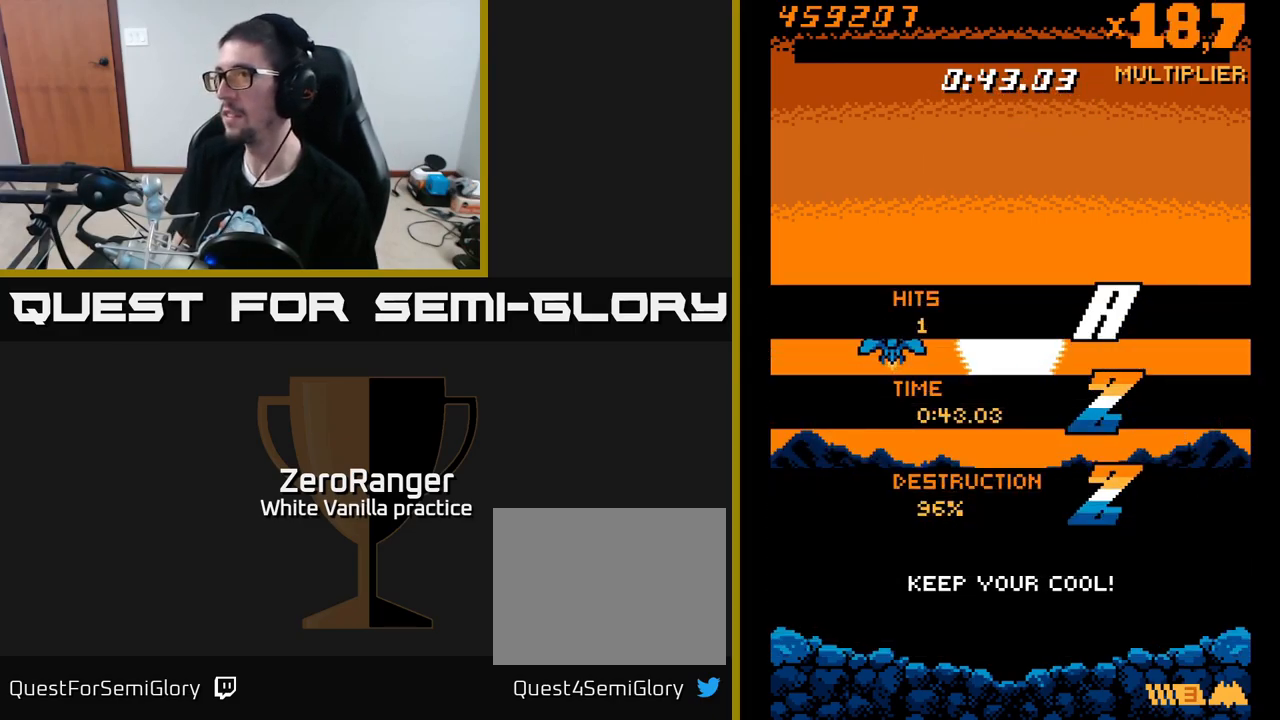
{"buttons": [], "right_stick": "center", "events": []}
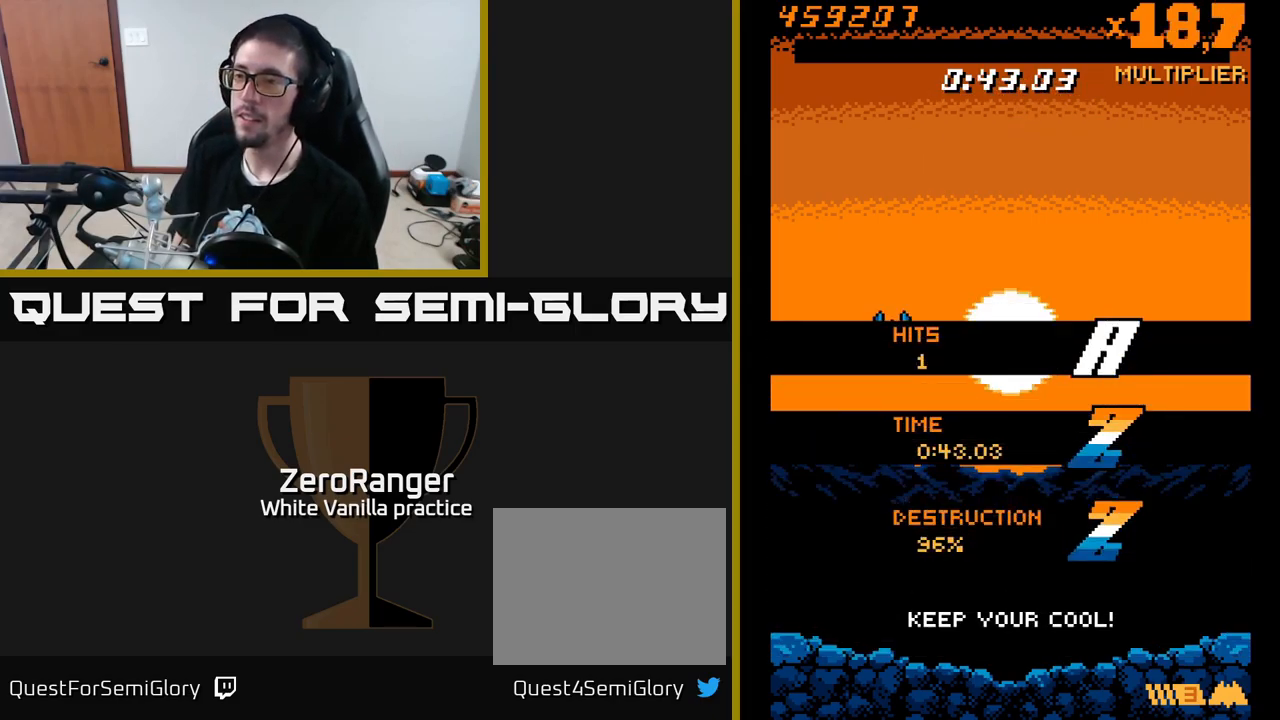
{"buttons": [], "right_stick": "center", "events": []}
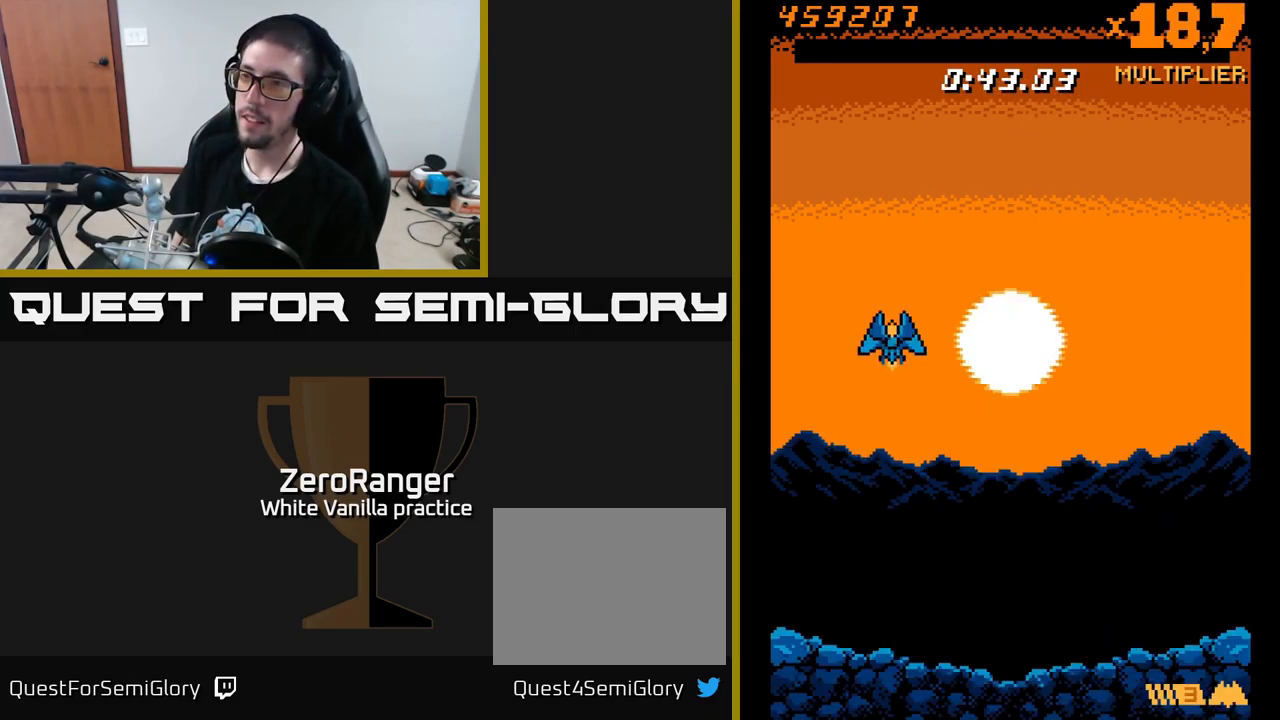
{"buttons": [], "right_stick": "center", "events": []}
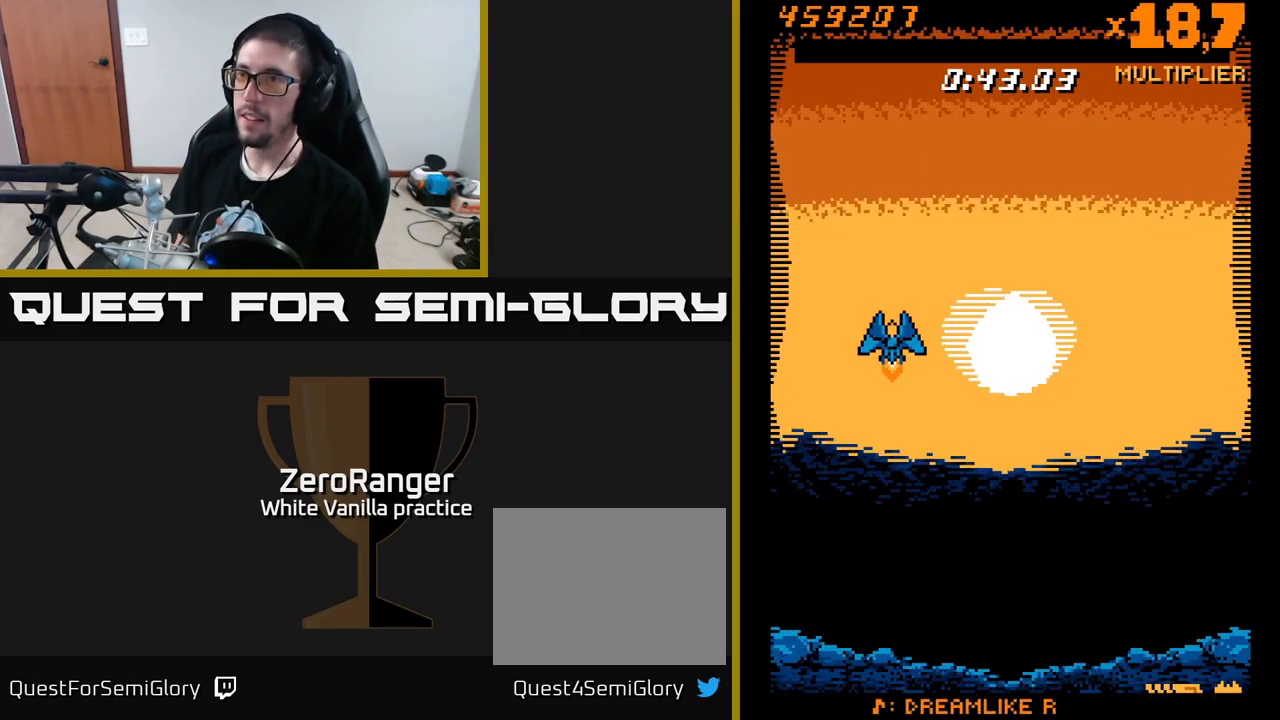
{"buttons": [], "right_stick": "center", "events": []}
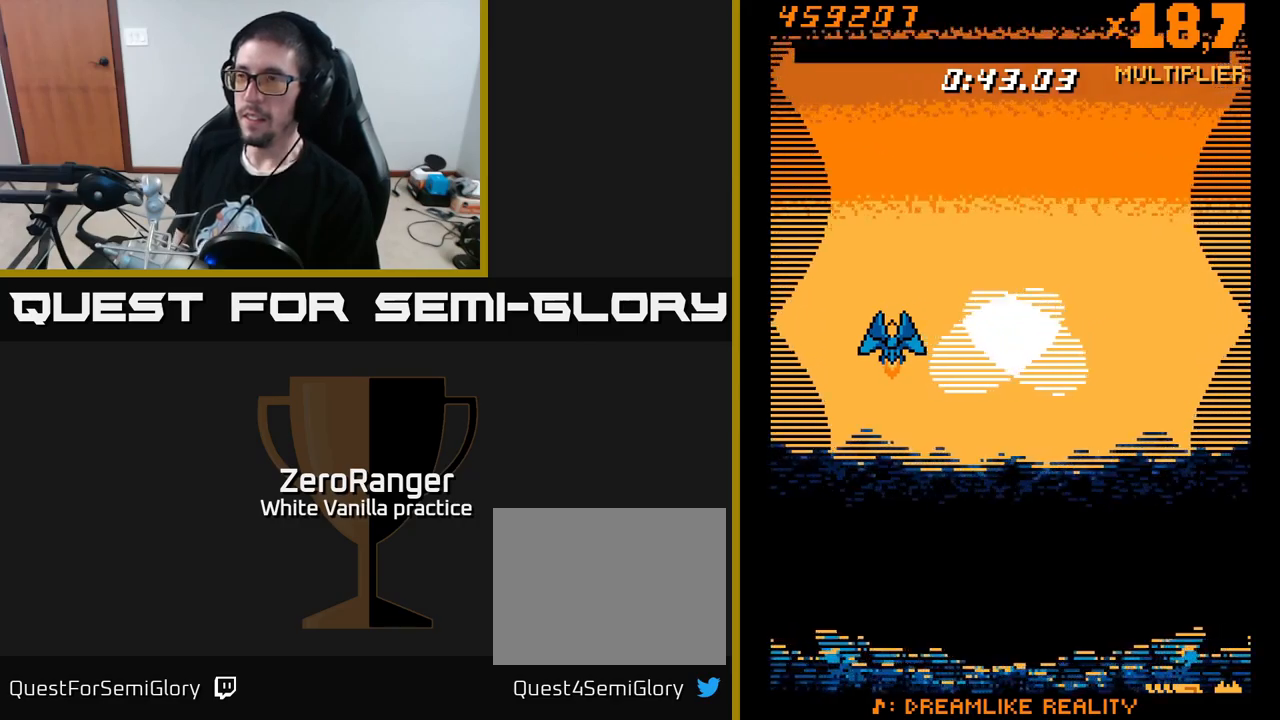
{"buttons": ["L2", "DPAD_RIGHT"], "right_stick": "center", "events": [[400, "DPAD_RIGHT", "down"], [450, "L2", "down"]]}
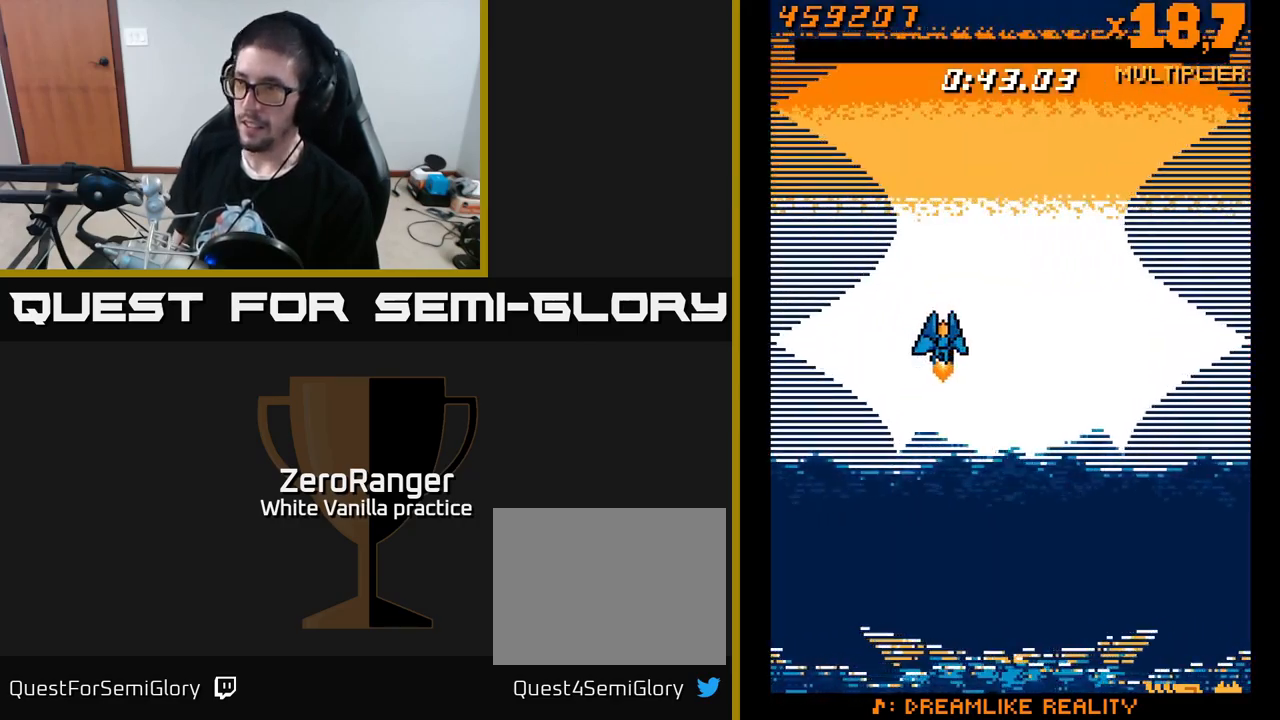
{"buttons": ["L2", "DPAD_UP"], "right_stick": "center", "events": [[67, "DPAD_RIGHT", "up"], [67, "DPAD_UP", "down"]]}
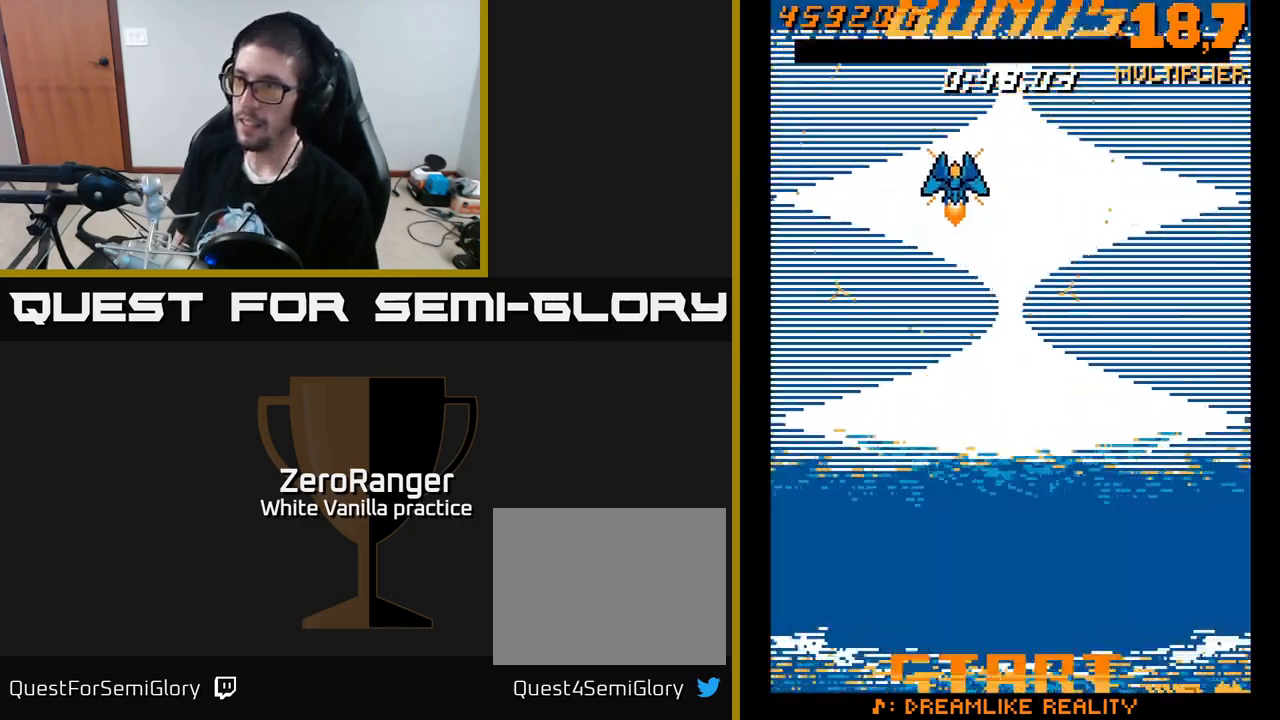
{"buttons": ["L2"], "right_stick": "center", "events": [[283, "DPAD_UP", "up"]]}
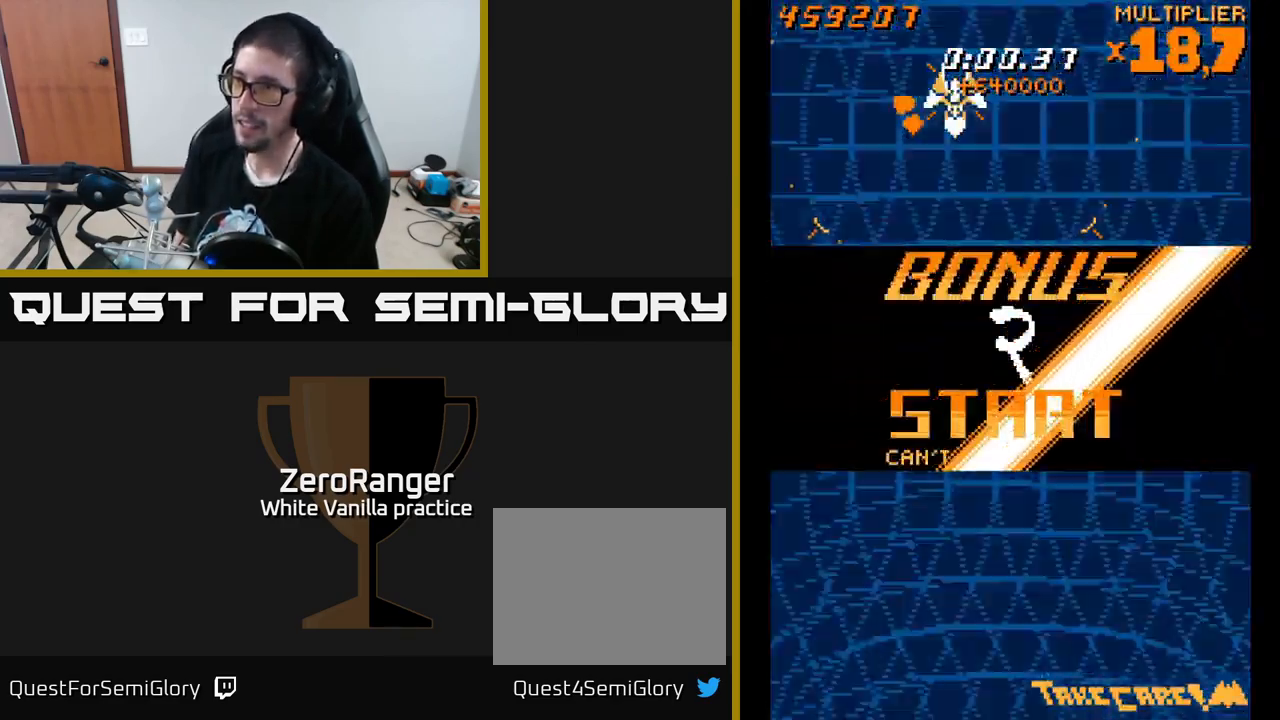
{"buttons": ["DPAD_DOWN", "DPAD_RIGHT"], "right_stick": "center", "events": [[33, "DPAD_UP", "down"], [217, "DPAD_RIGHT", "down"], [217, "DPAD_UP", "up"], [483, "DPAD_DOWN", "down"], [483, "L2", "up"]]}
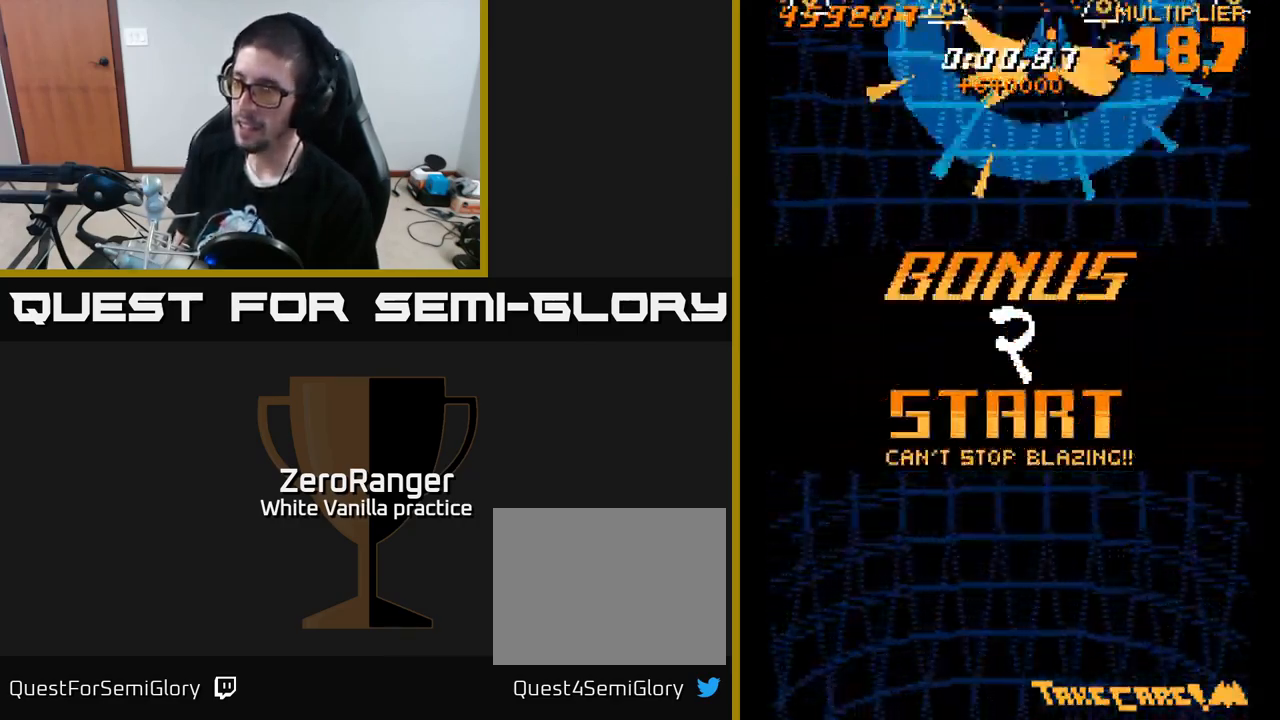
{"buttons": ["L2"], "right_stick": "center", "events": [[33, "DPAD_RIGHT", "up"], [33, "L2", "down"], [167, "DPAD_LEFT", "down"], [400, "DPAD_DOWN", "up"], [433, "DPAD_LEFT", "up"]]}
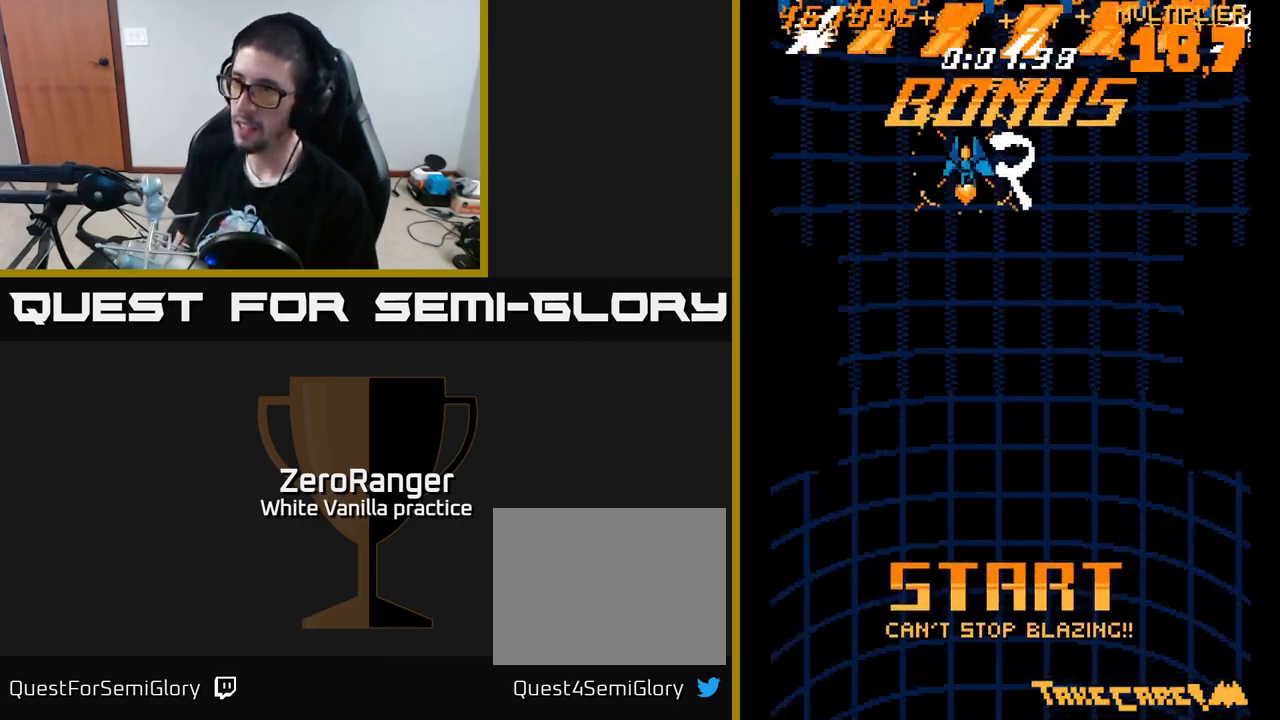
{"buttons": ["L2"], "right_stick": "center", "events": [[33, "DPAD_UP", "down"], [217, "DPAD_UP", "up"]]}